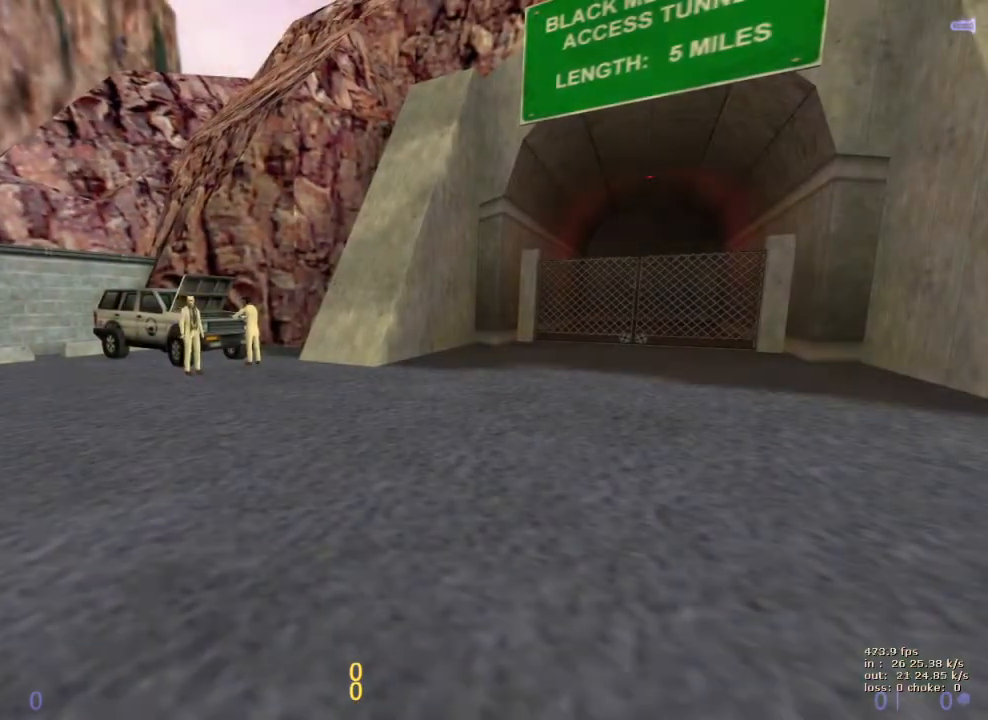
Gameplay with keyboard and mouse; each line is a JSON object with the keys held at the frame after it. "events" lists presses ("down") and releases ("up") of "1", "2", "3", "4", "5", "a", "alt", "b", "c", "caps_lock", "ctrl", "d", "e", "f", "g", "q", "r", "s", "shift", "space", "t", "tab", "v", "w", "x" and "z" between this image and that frame as [ms after this image, input, new state], when the widget could be followed in between. No other keys are recorded. Mouse buttons are not recorded. Not read: mouse_move.
{"keys": [], "events": [[317, "shift", "up"]]}
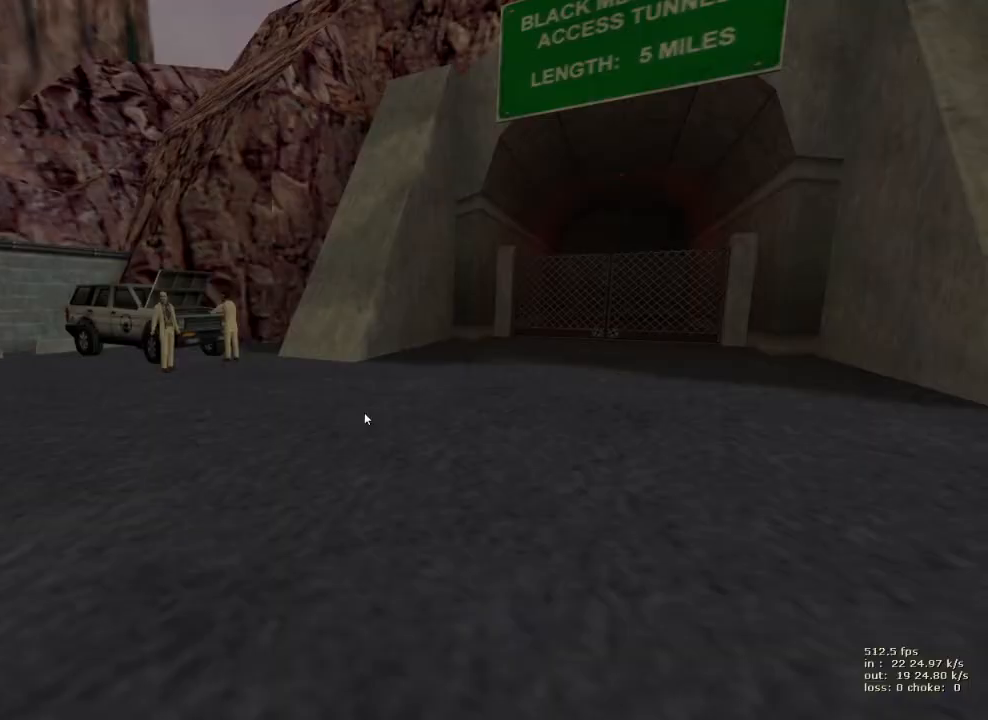
{"keys": [], "events": []}
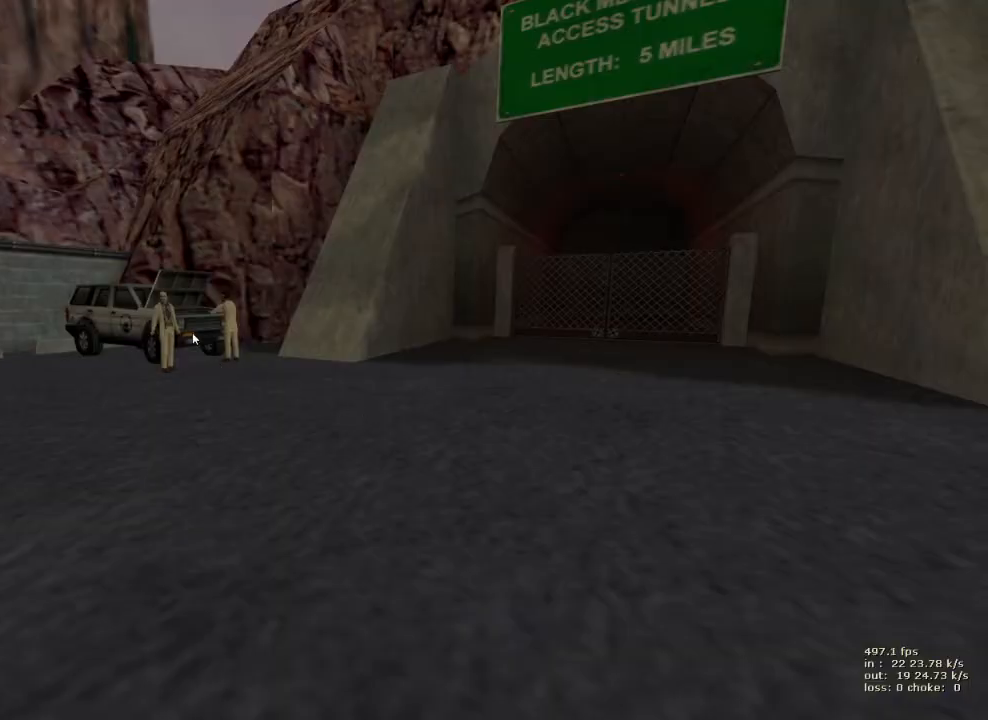
{"keys": [], "events": []}
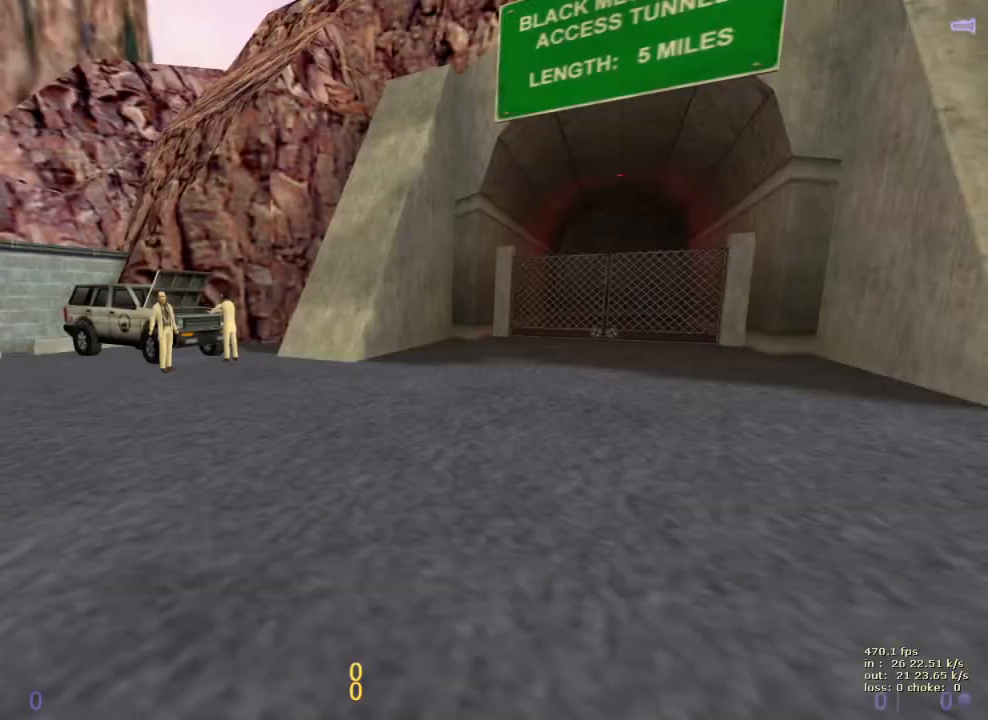
{"keys": [], "events": []}
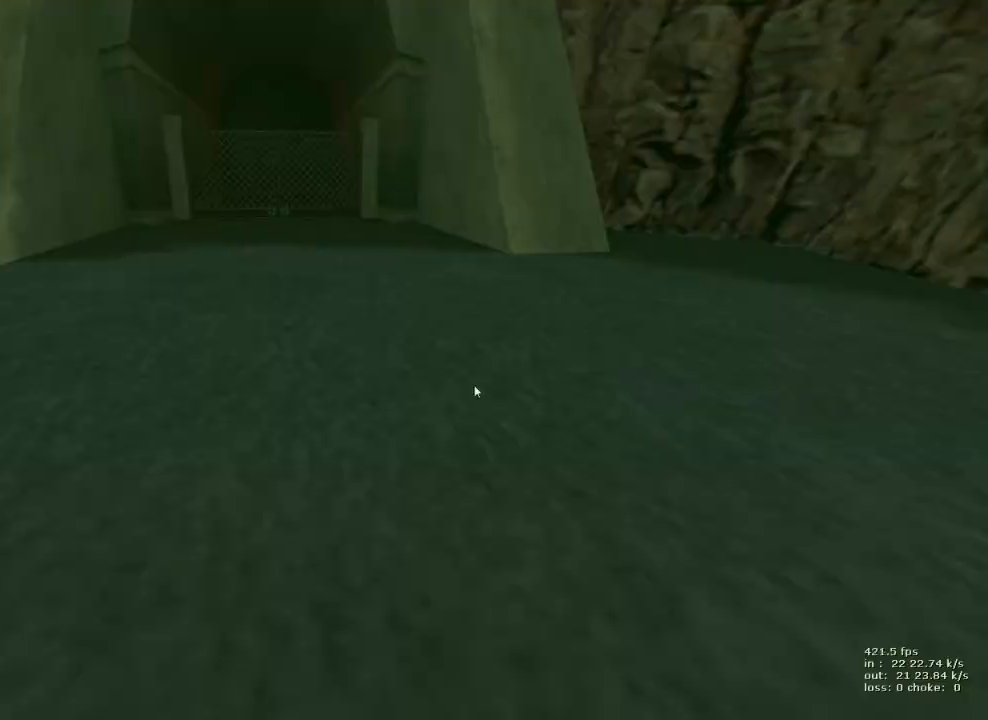
{"keys": [], "events": []}
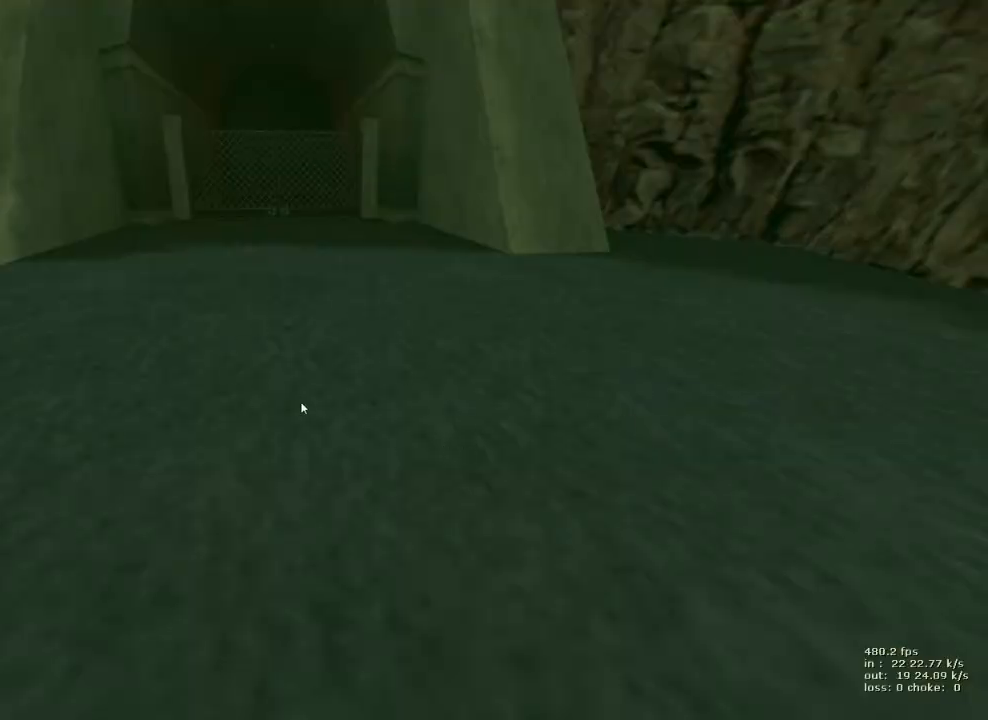
{"keys": [], "events": []}
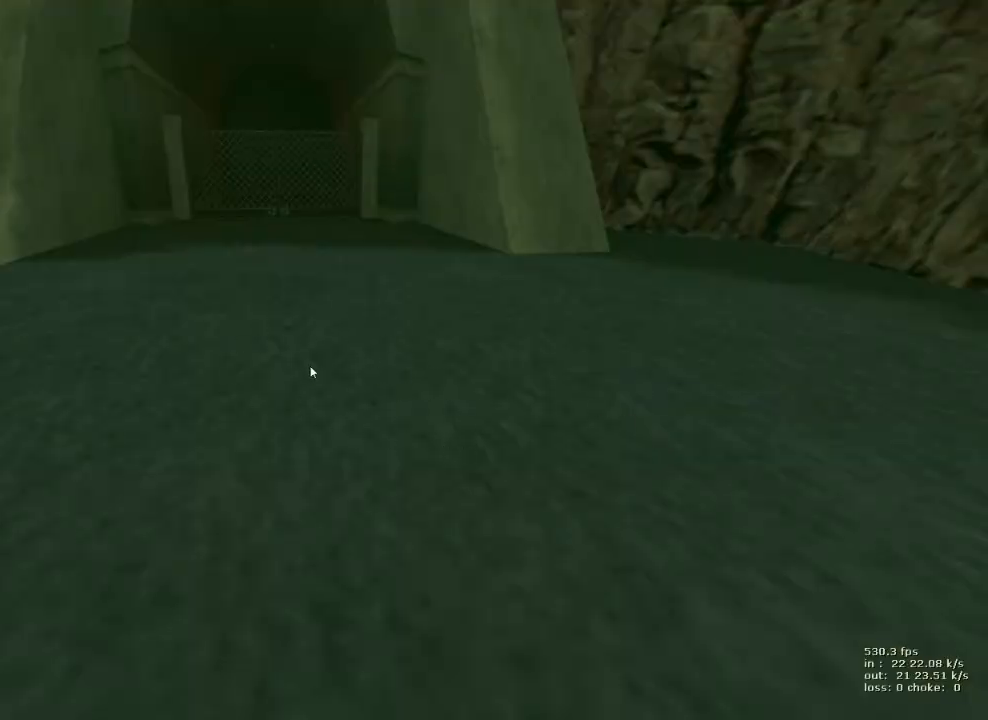
{"keys": [], "events": []}
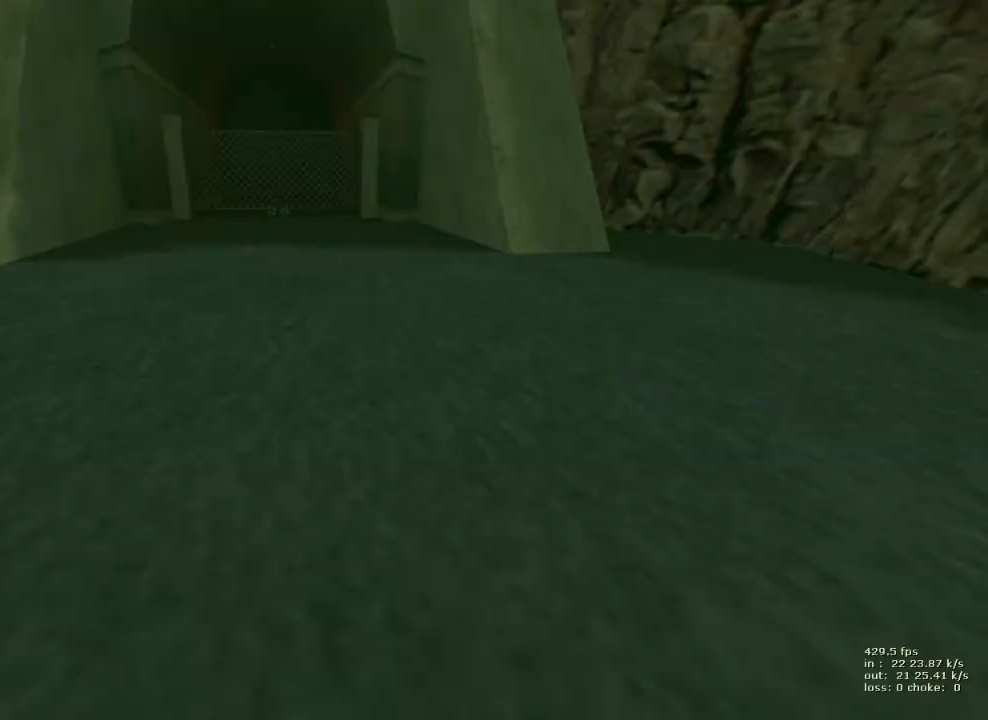
{"keys": [], "events": []}
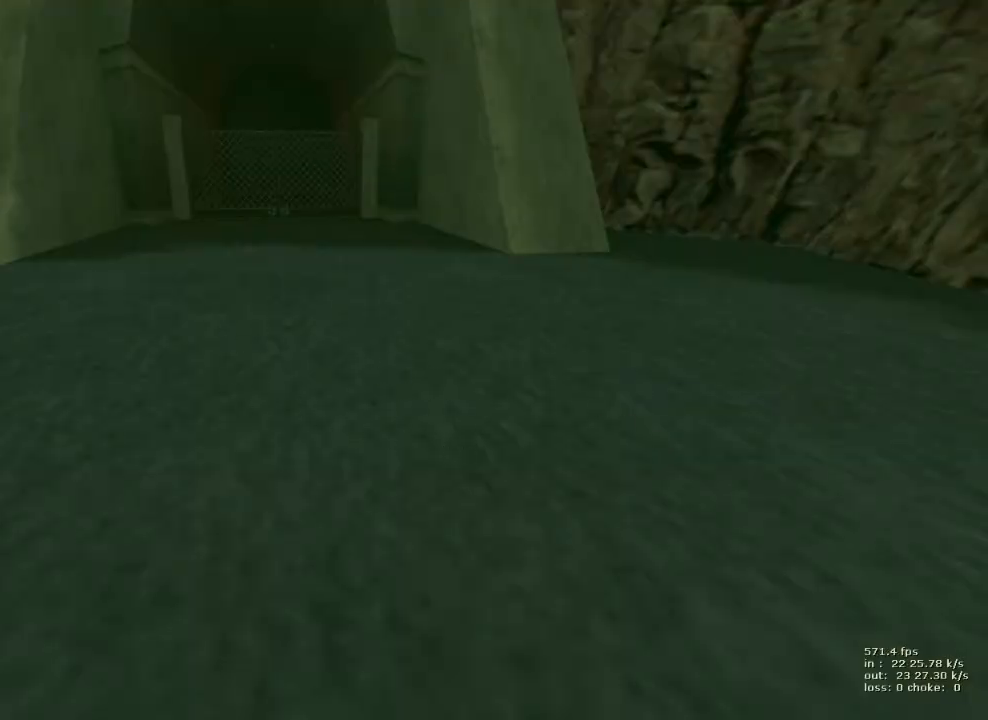
{"keys": [], "events": []}
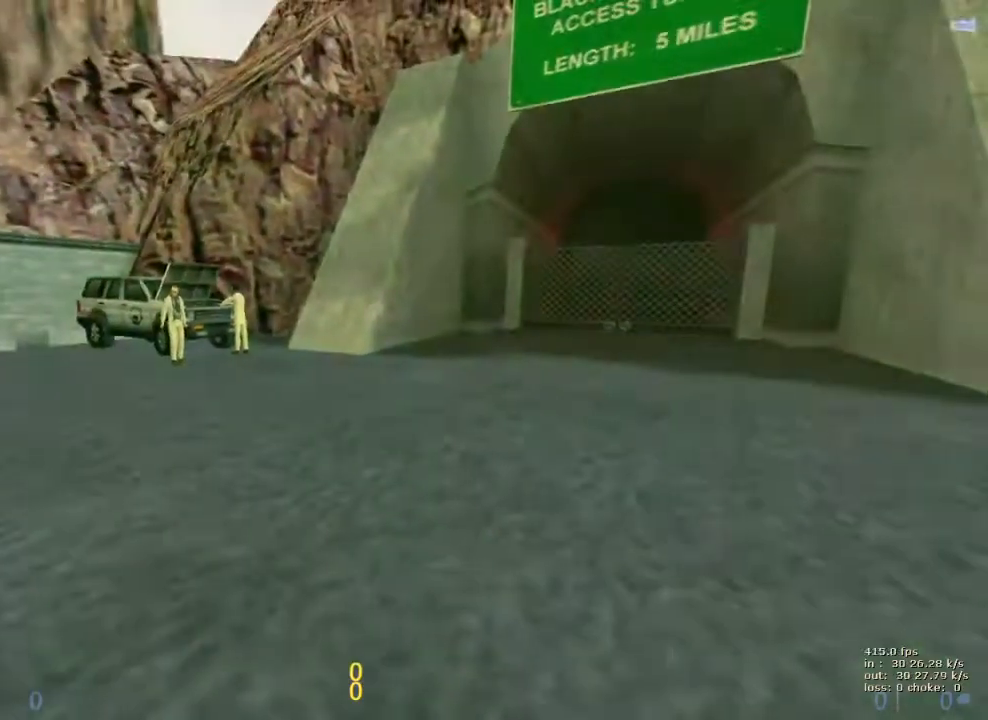
{"keys": ["a", "w"], "events": [[367, "a", "down"], [367, "w", "down"]]}
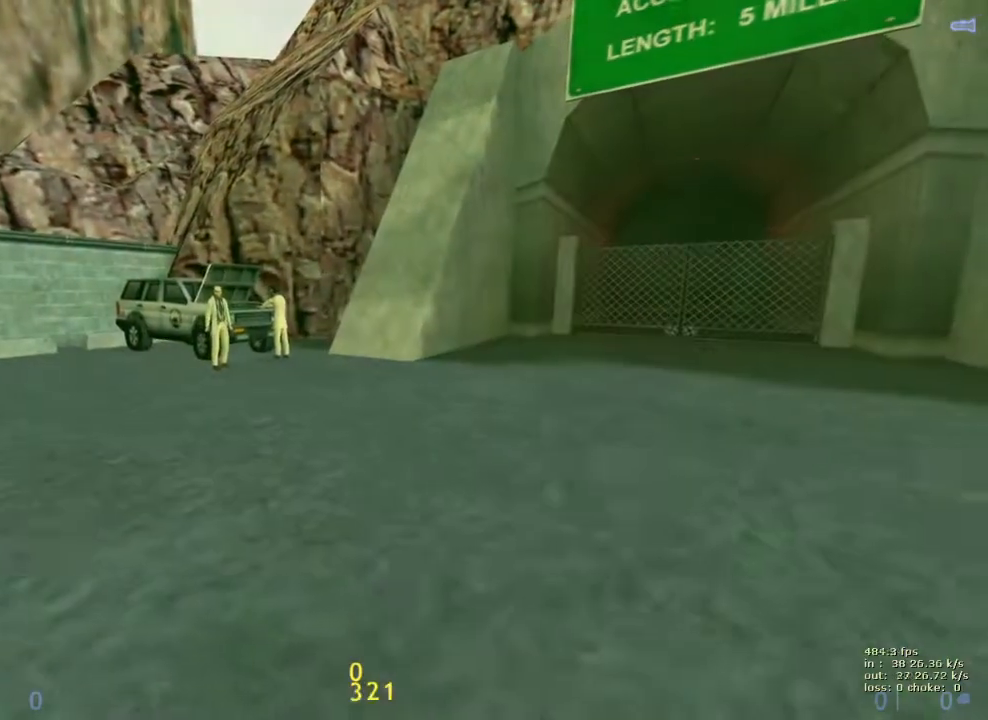
{"keys": ["a", "w"], "events": []}
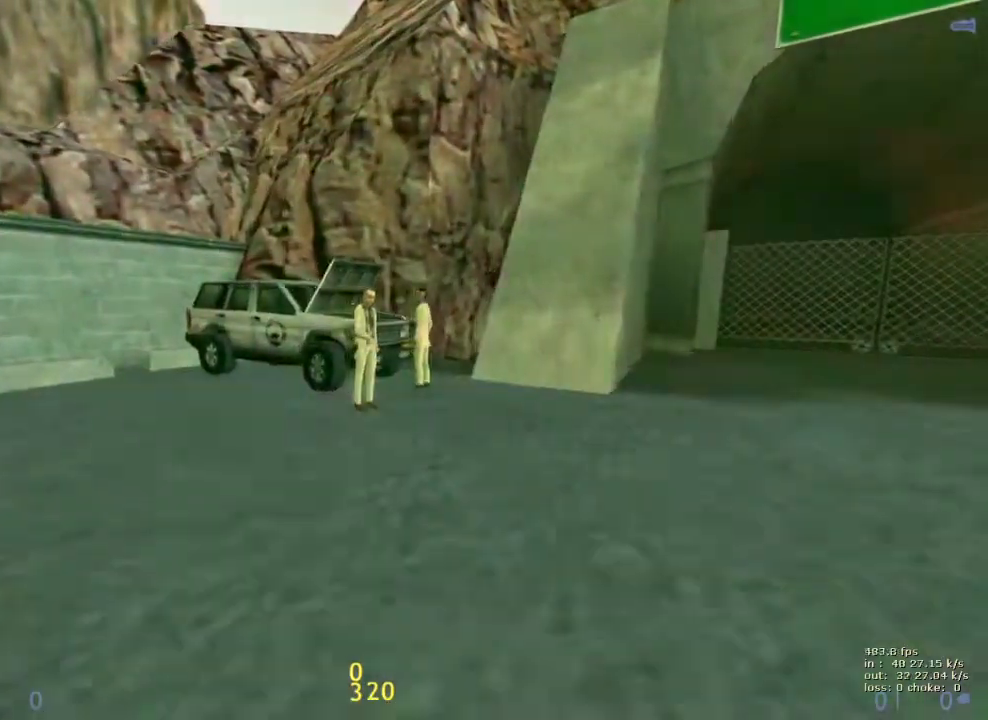
{"keys": [], "events": [[267, "a", "up"], [483, "w", "up"]]}
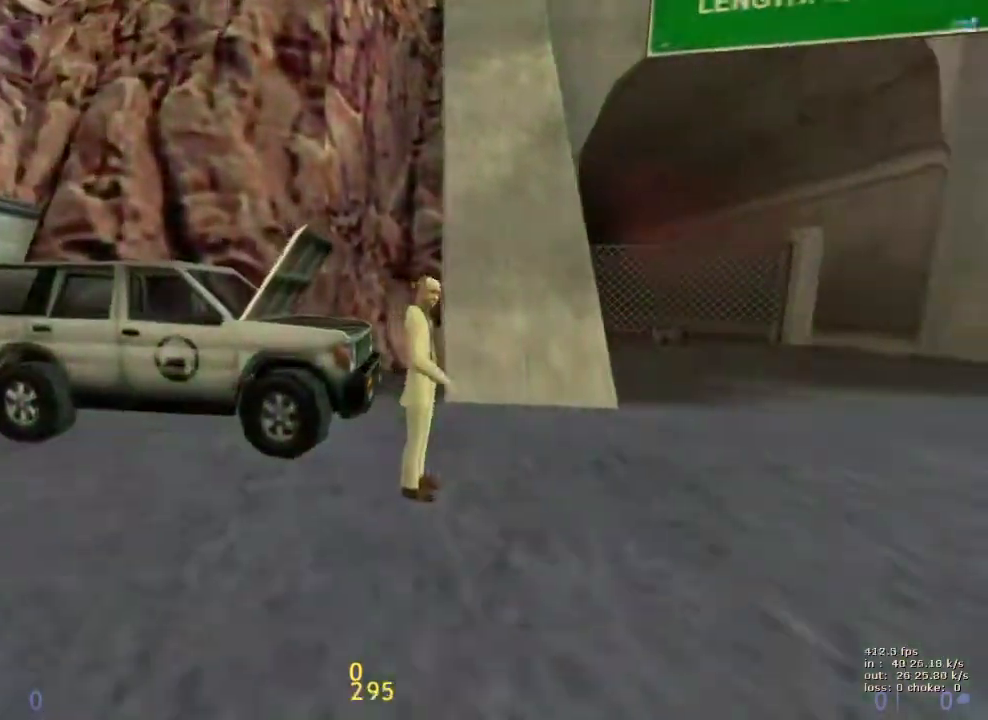
{"keys": [], "events": []}
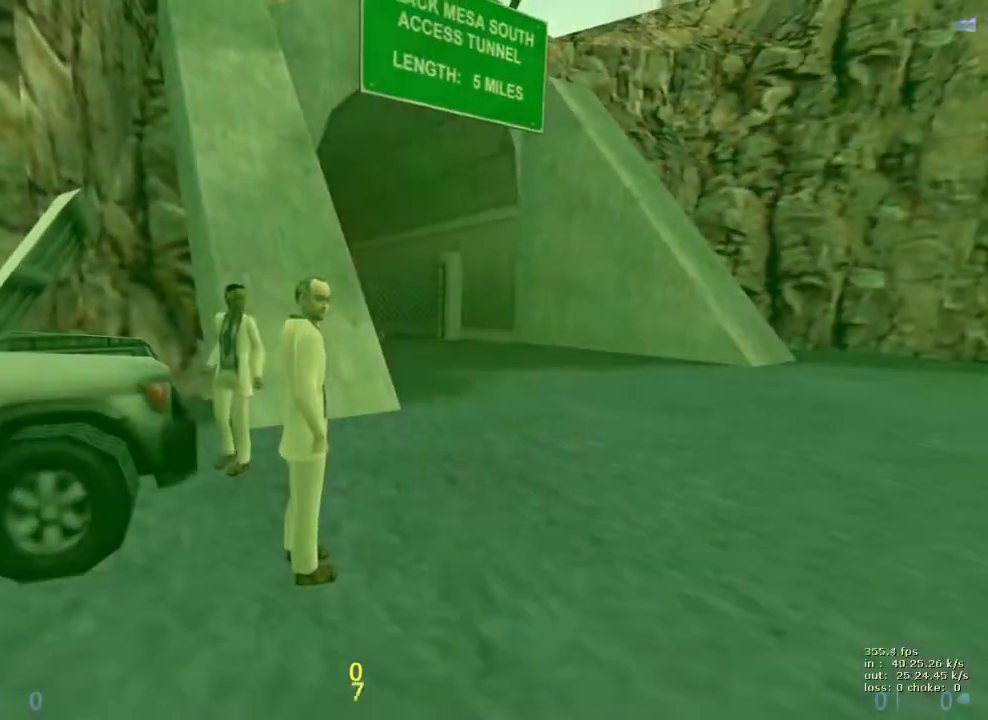
{"keys": [], "events": []}
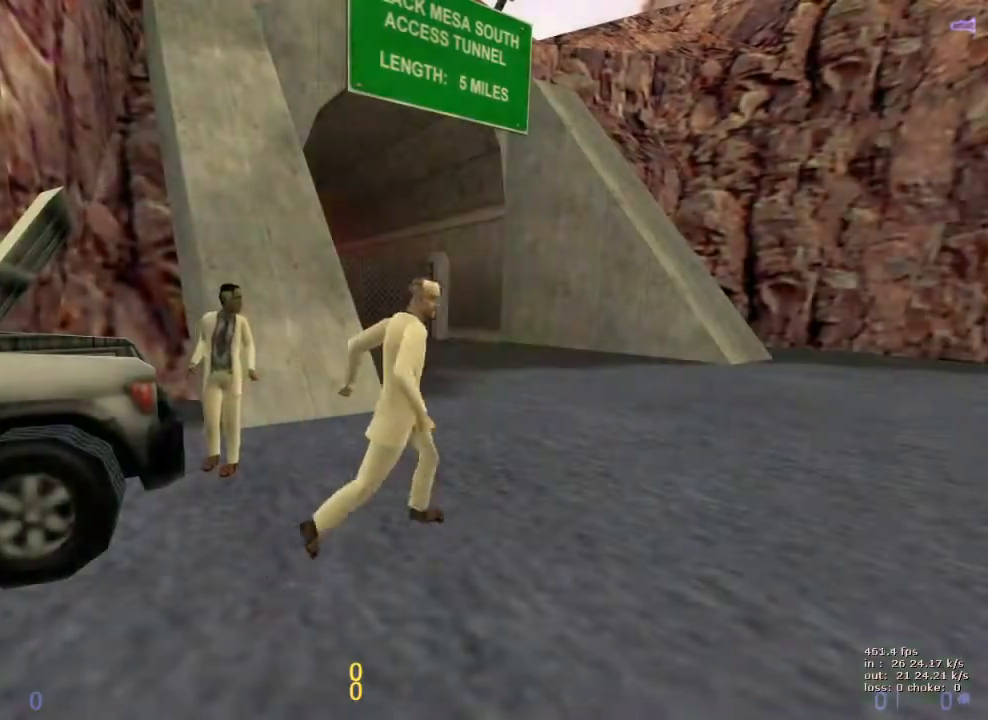
{"keys": [], "events": []}
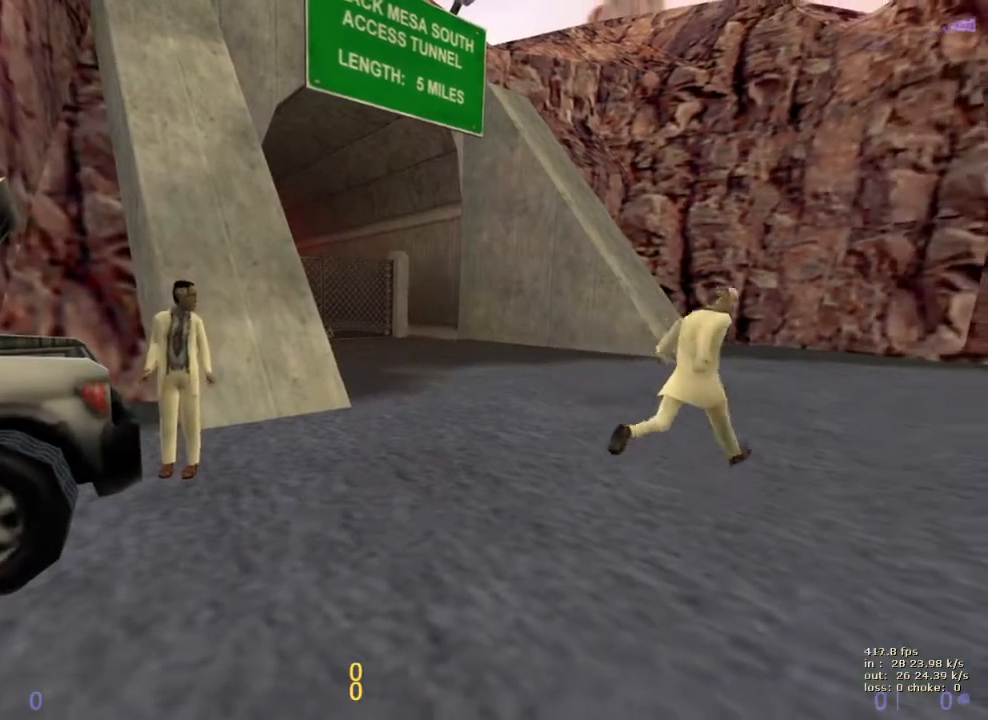
{"keys": [], "events": []}
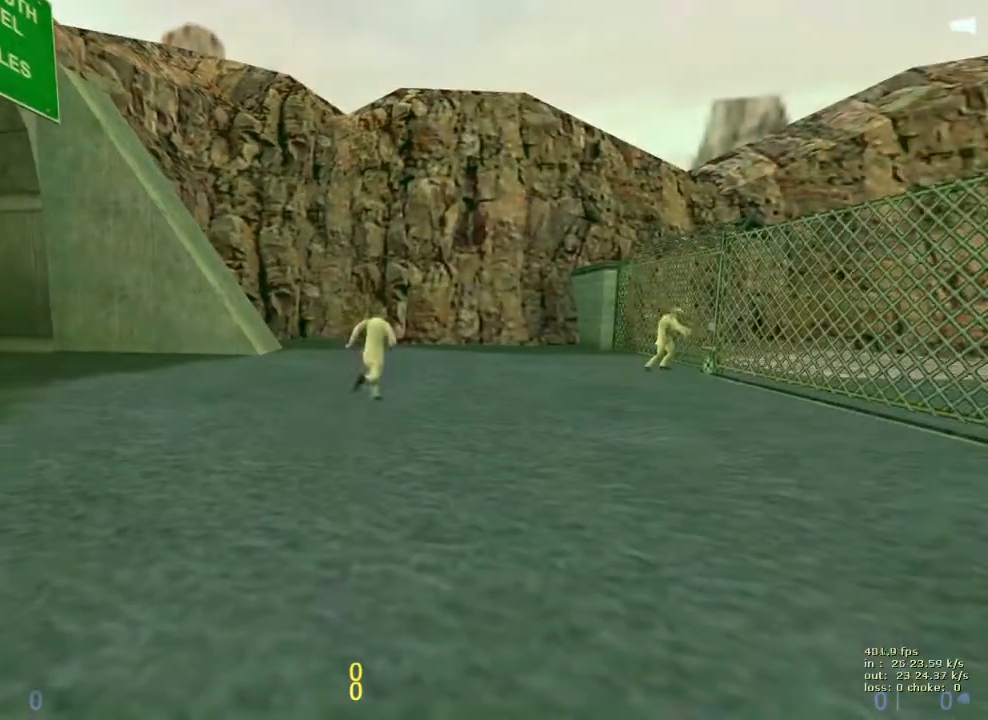
{"keys": [], "events": []}
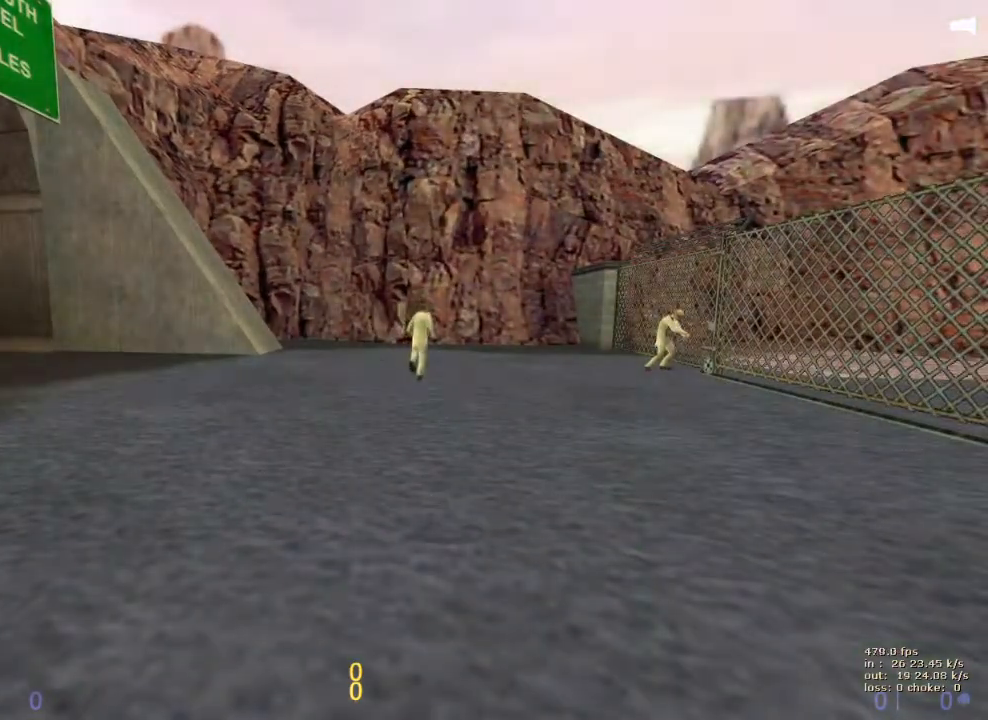
{"keys": [], "events": [[117, "b", "down"], [150, "b", "up"]]}
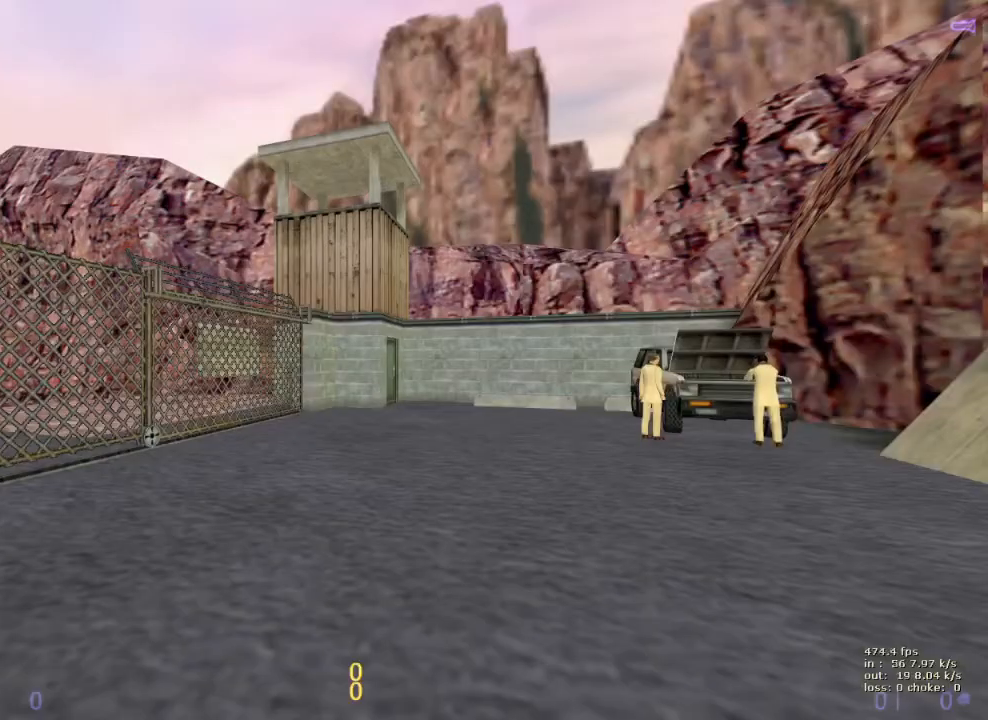
{"keys": [], "events": []}
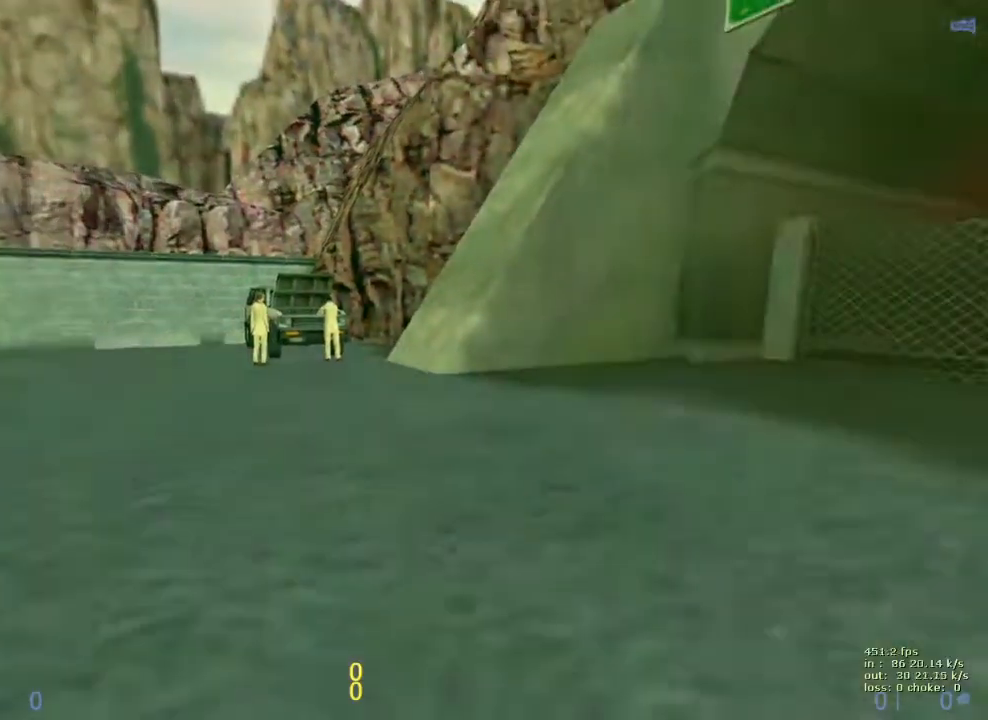
{"keys": [], "events": []}
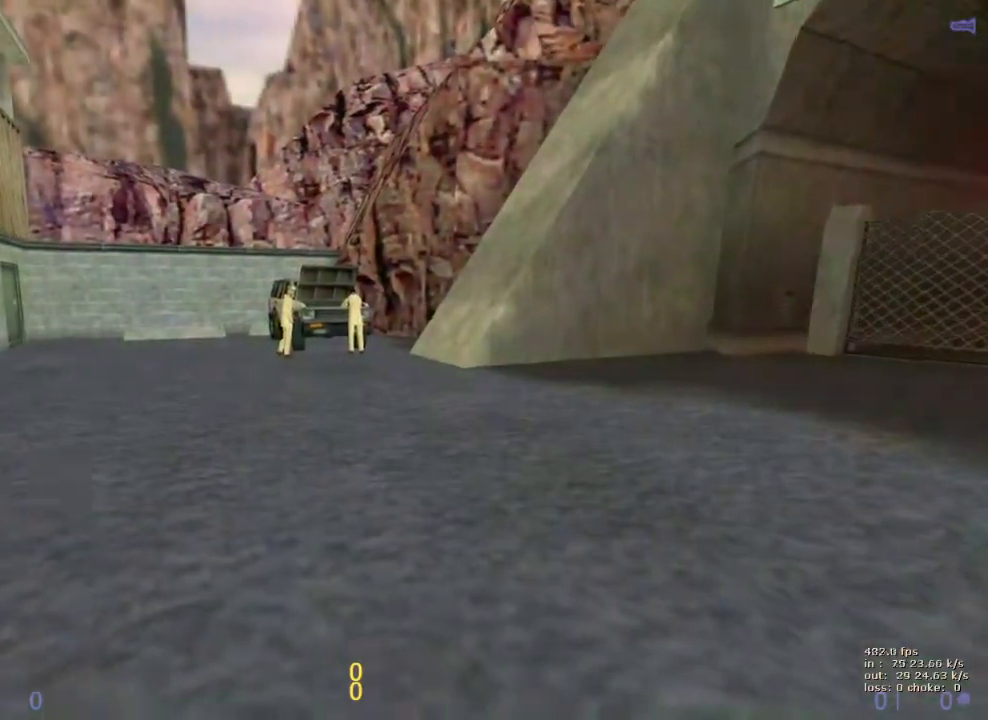
{"keys": ["shift"], "events": [[117, "shift", "down"]]}
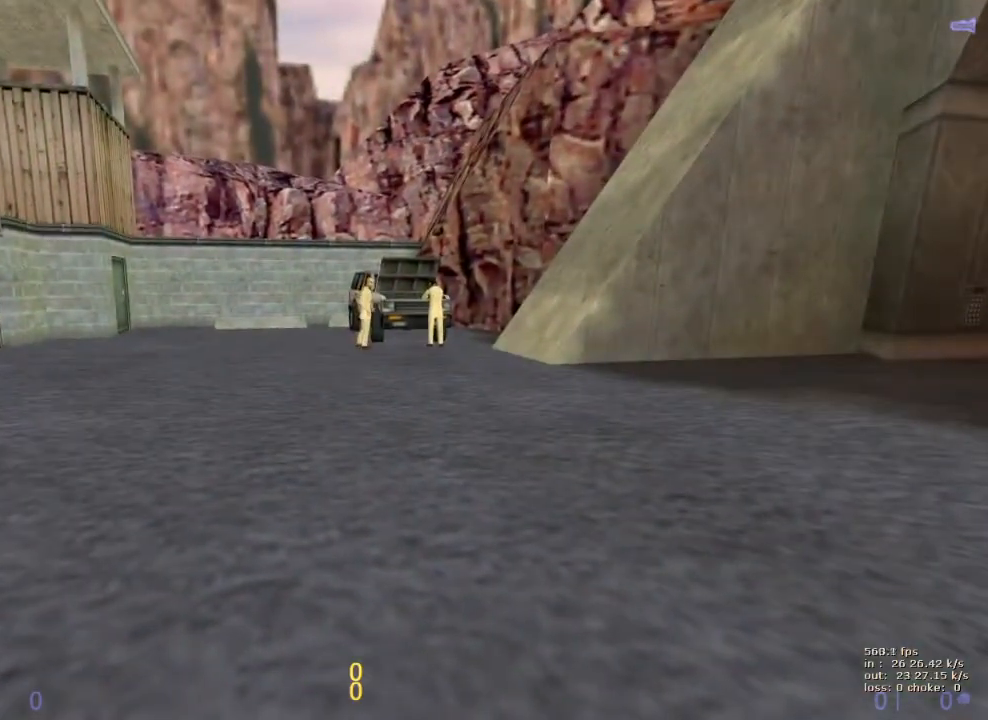
{"keys": ["shift"], "events": []}
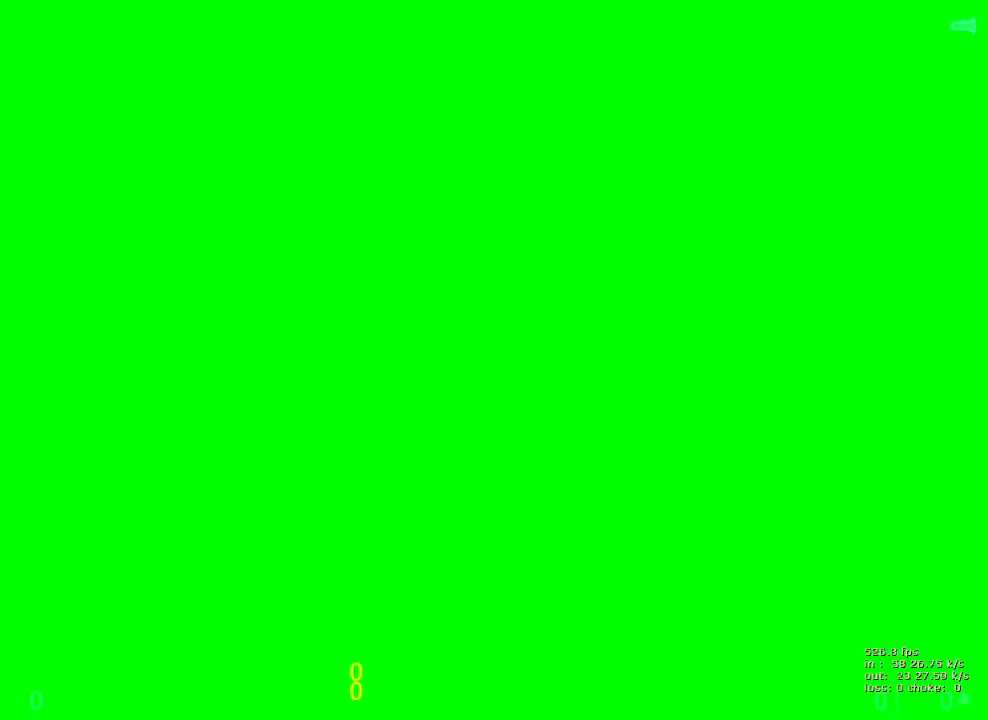
{"keys": ["shift", "z"], "events": [[133, "z", "down"]]}
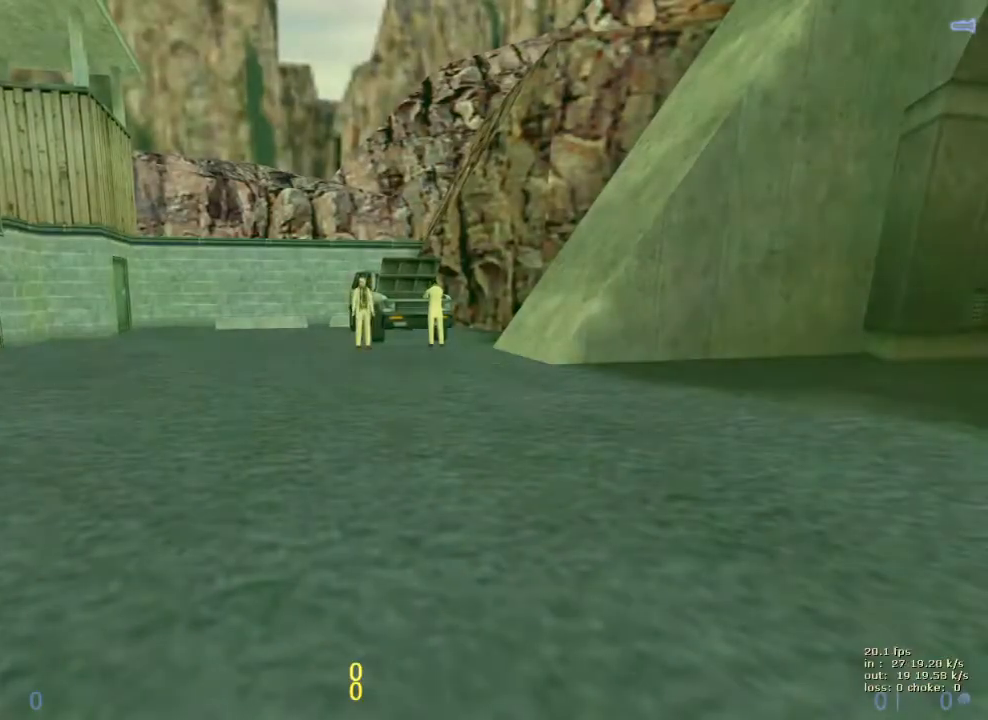
{"keys": ["shift"], "events": [[167, "z", "up"], [350, "x", "down"], [483, "x", "up"]]}
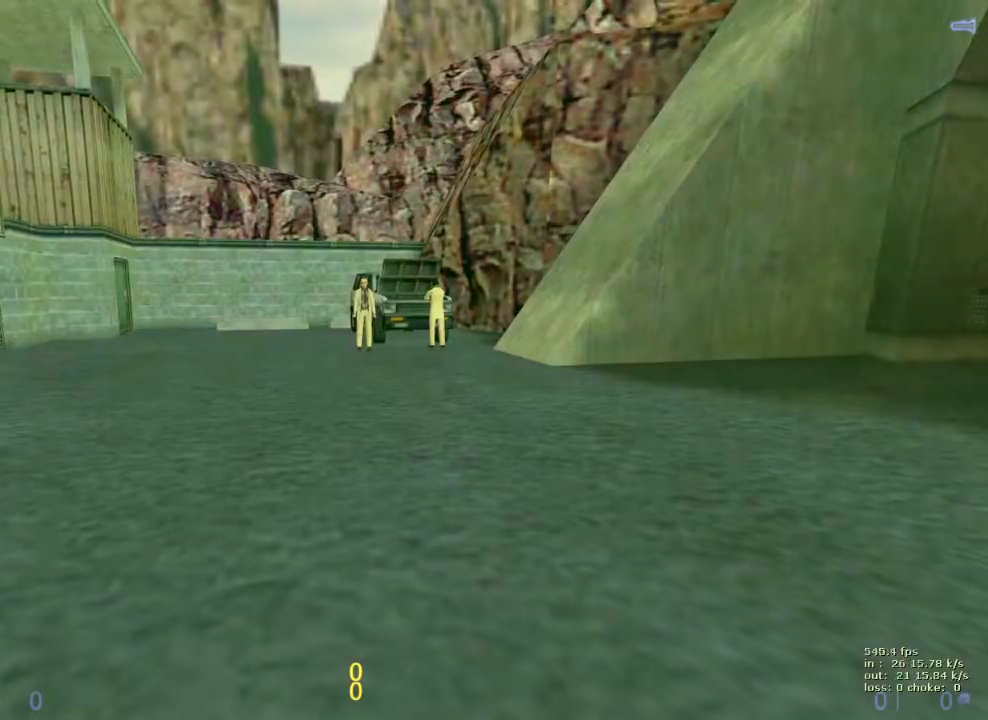
{"keys": ["a", "shift"], "events": [[267, "a", "down"]]}
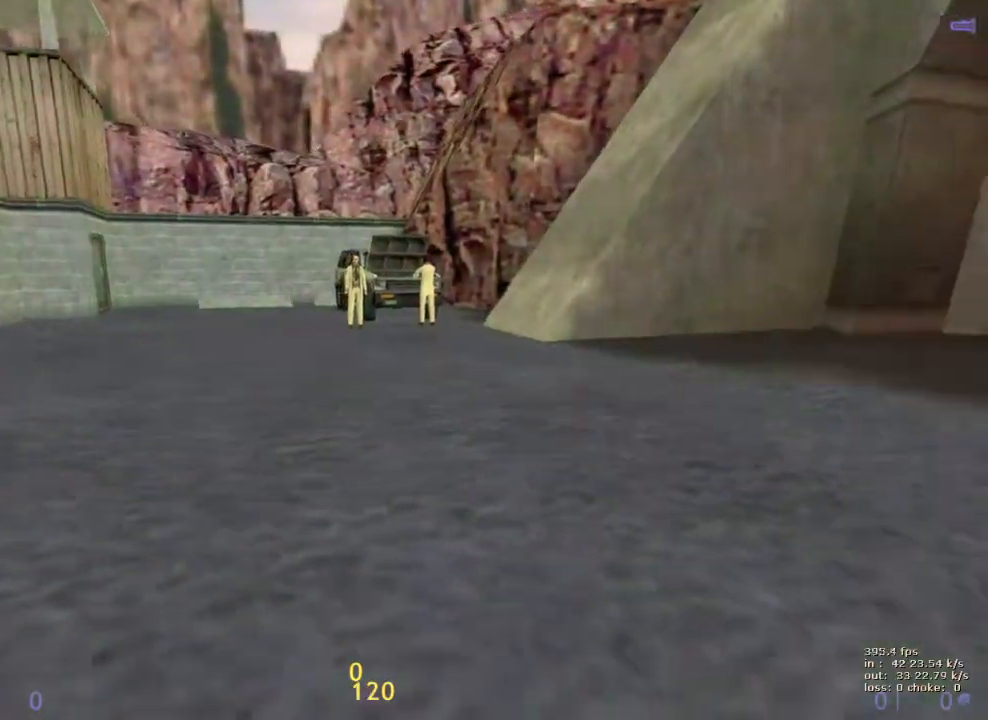
{"keys": ["a", "shift"], "events": []}
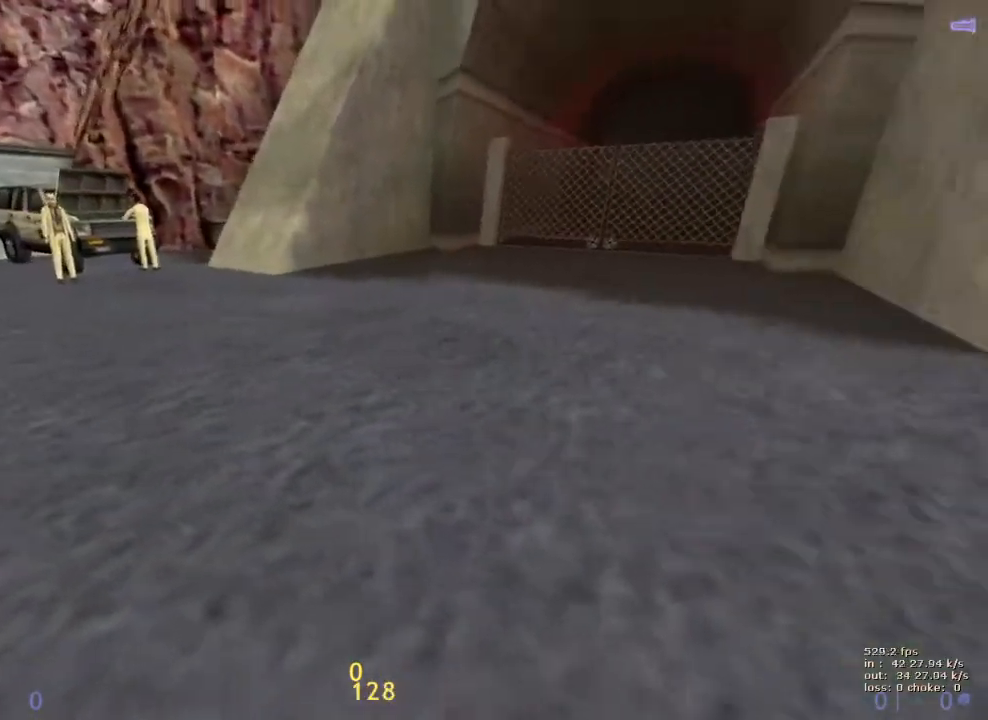
{"keys": ["shift"], "events": [[483, "a", "up"]]}
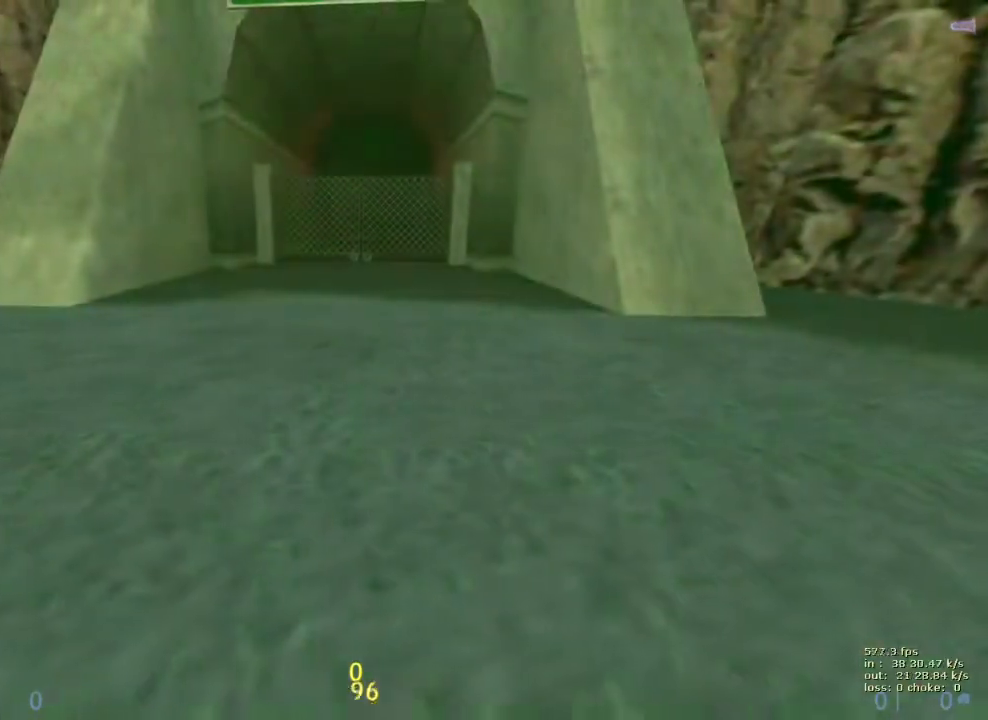
{"keys": ["shift"], "events": [[133, "s", "down"], [317, "s", "up"]]}
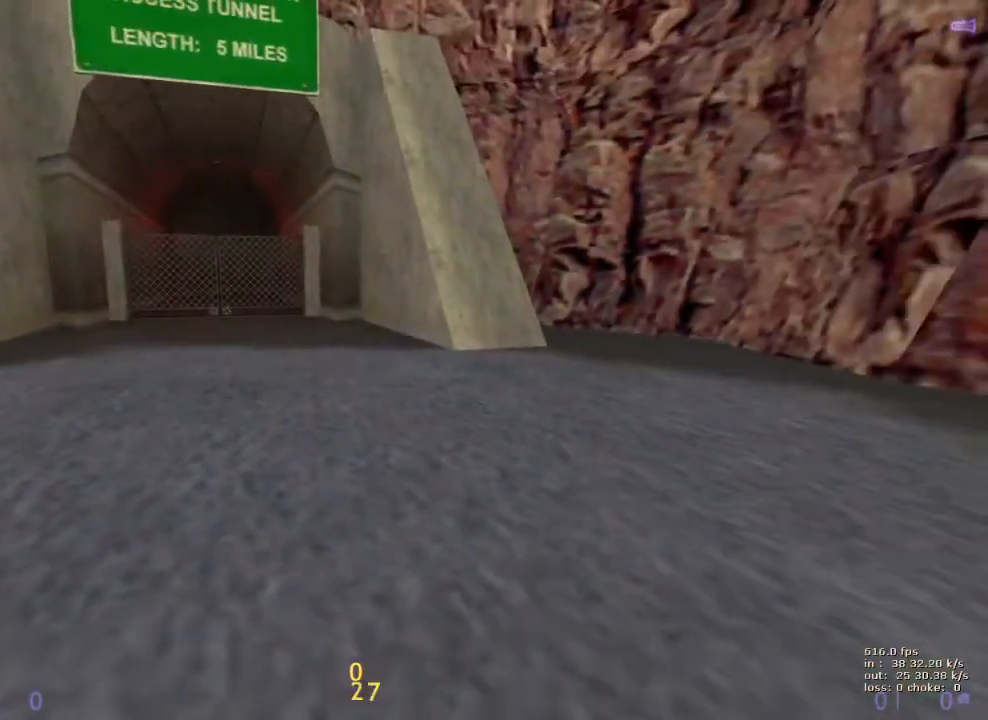
{"keys": ["shift"], "events": []}
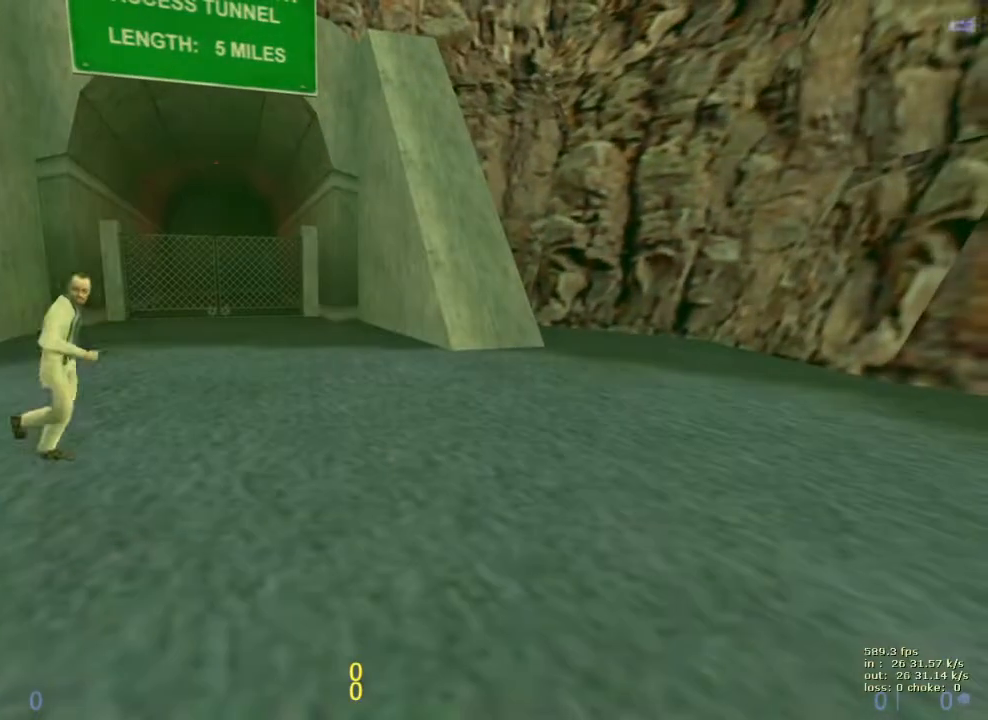
{"keys": [], "events": [[200, "shift", "up"]]}